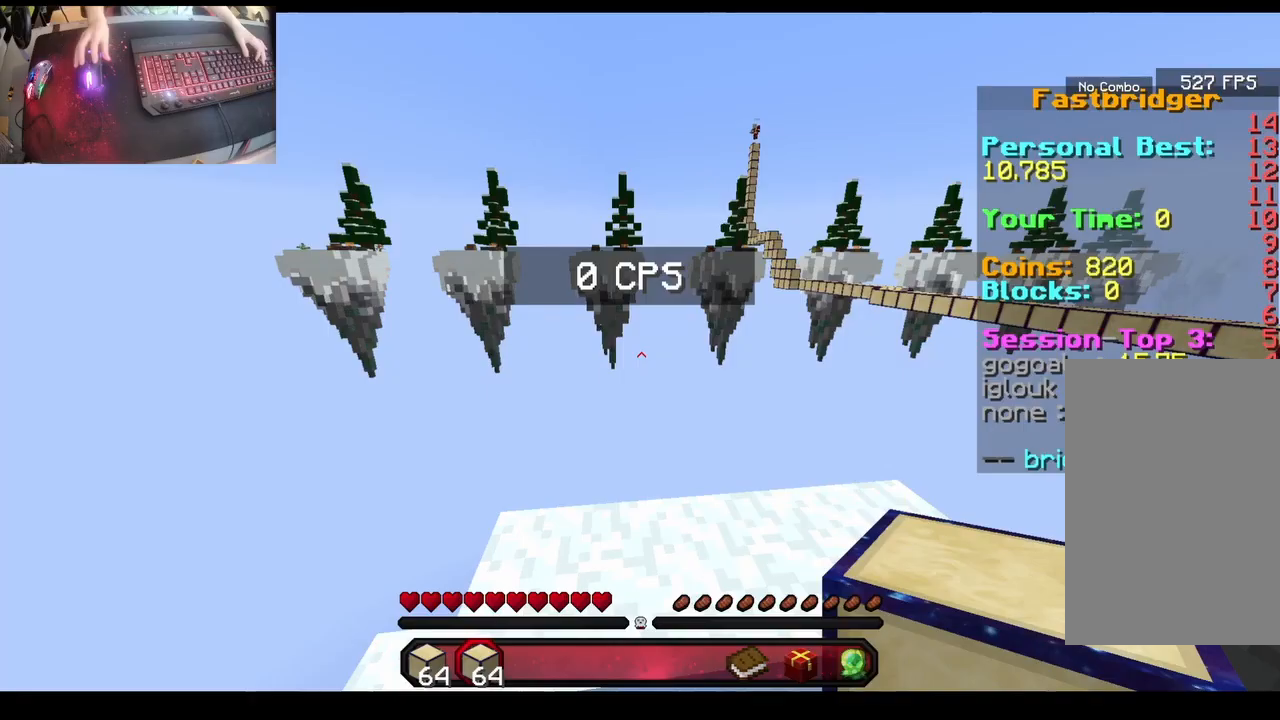
Gameplay with keyboard and mouse; each line is a JSON object with the keys and mouse buttons held at the frame after it. "events" lists presses ("down") and releases ("up") of "a", "d", "s", "space", "w", "mouse_left" and "mouse_right" between this image and that frame as [ms after this image, input, new state], when the widget could be followed in between. "mouse_left", "mouse_right" = the "left", "right" buttons of the "mouse" list. No other keys are recorded. Fast repeated clicks can show as one long hold. Mouse movement is not recorded.
{"keys": [], "mouse": [], "events": []}
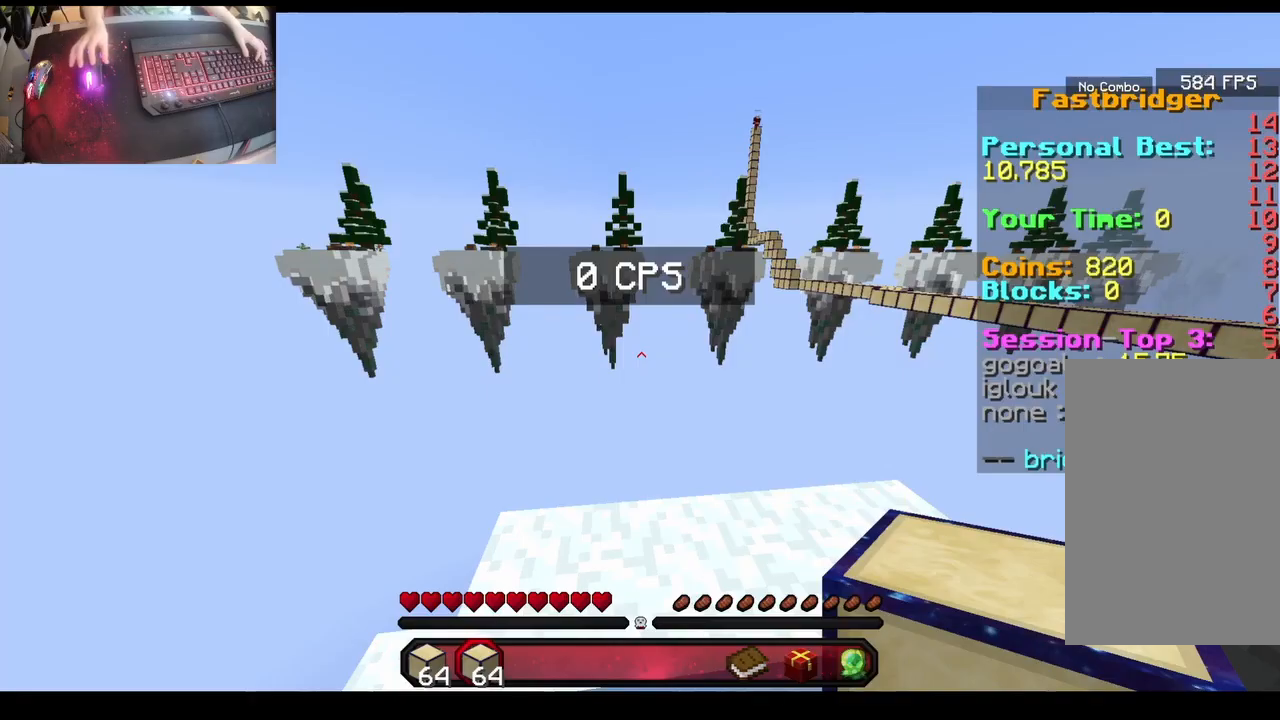
{"keys": [], "mouse": [], "events": [[50, "d", "down"], [217, "d", "up"]]}
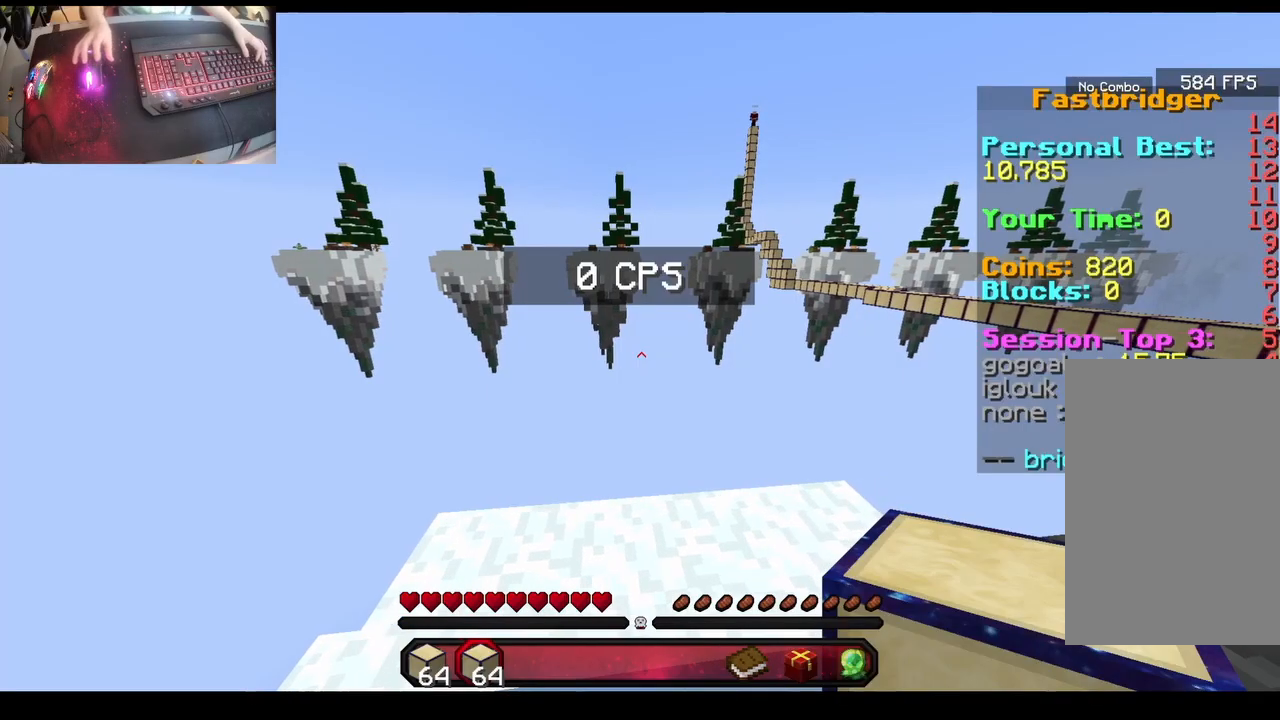
{"keys": [], "mouse": [], "events": []}
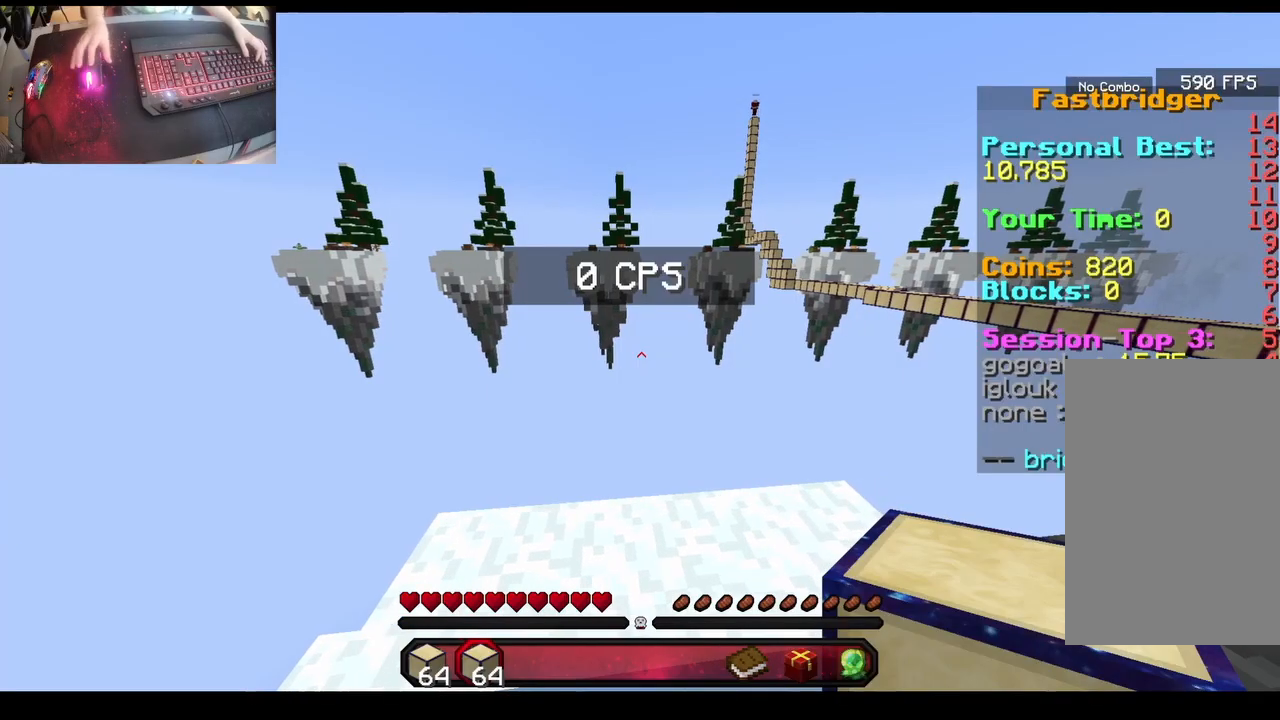
{"keys": [], "mouse": [], "events": []}
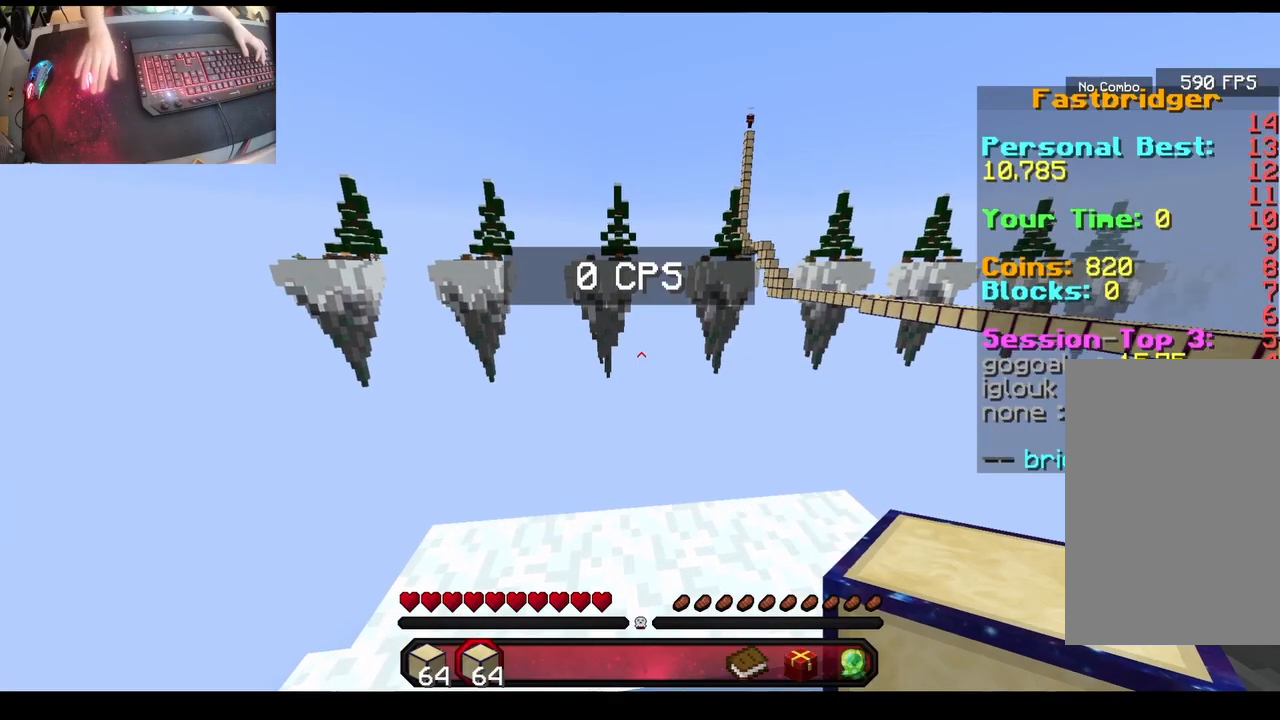
{"keys": [], "mouse": [], "events": []}
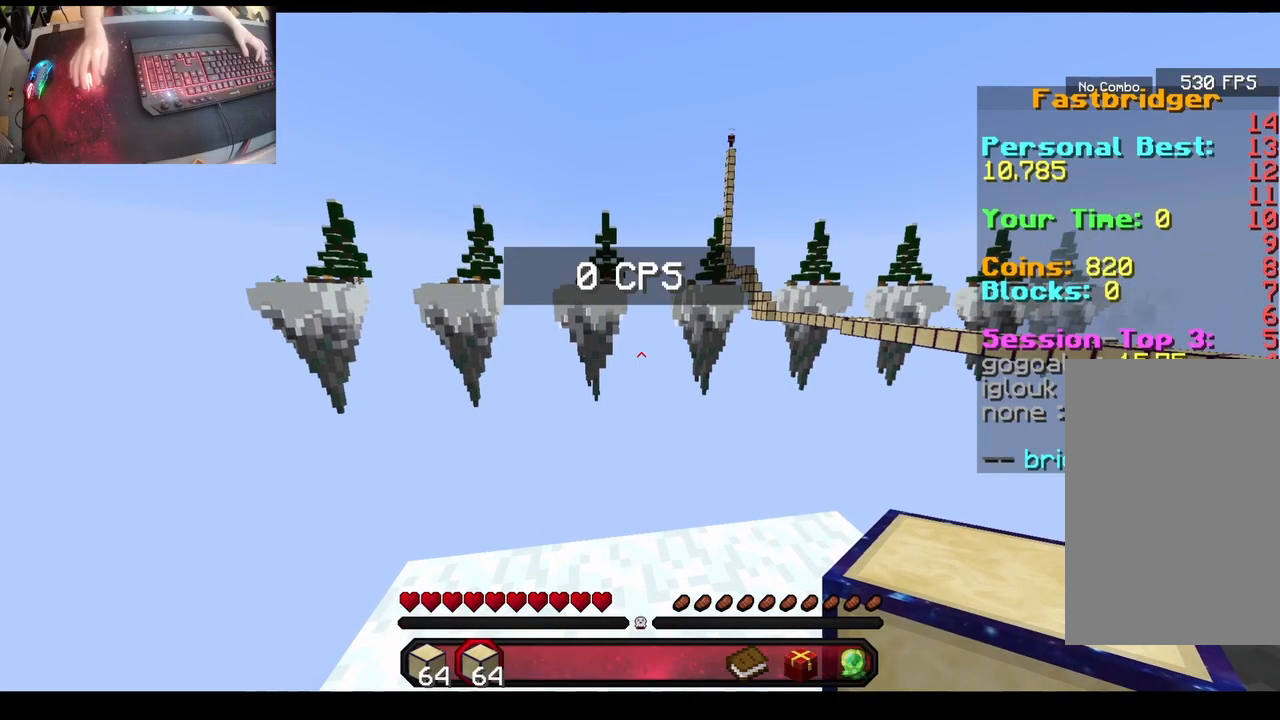
{"keys": [], "mouse": [], "events": []}
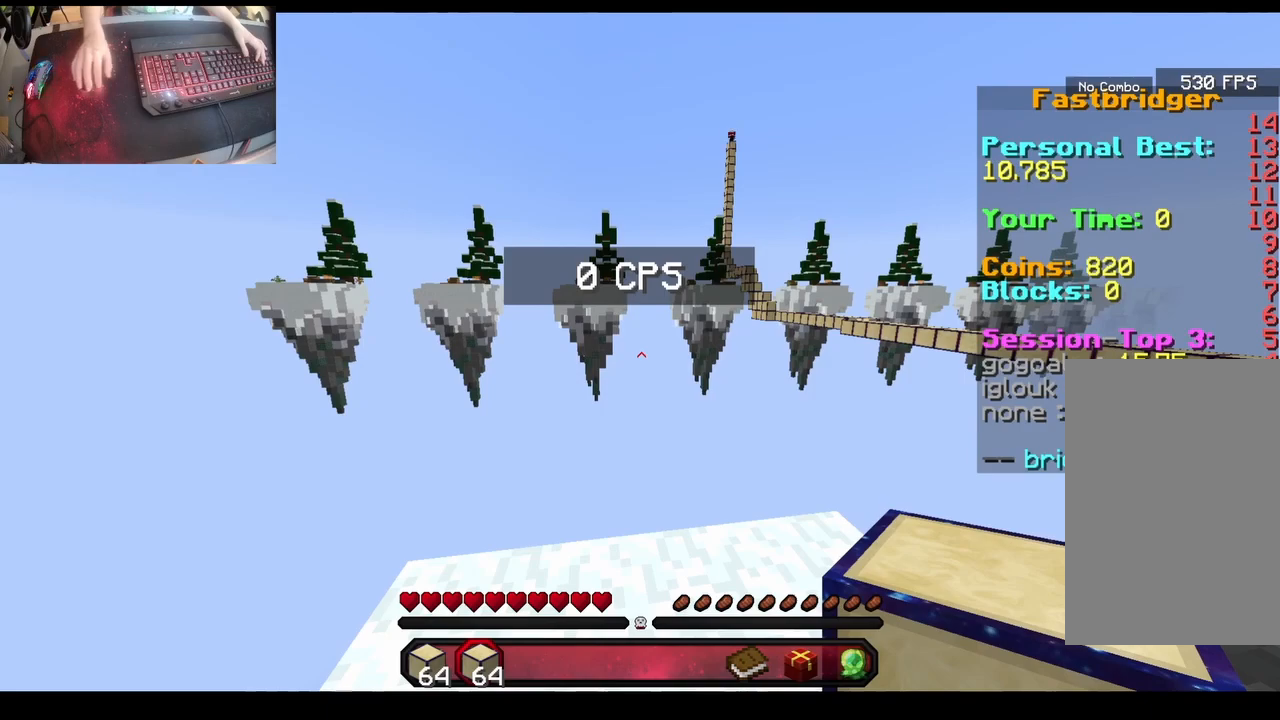
{"keys": [], "mouse": [], "events": []}
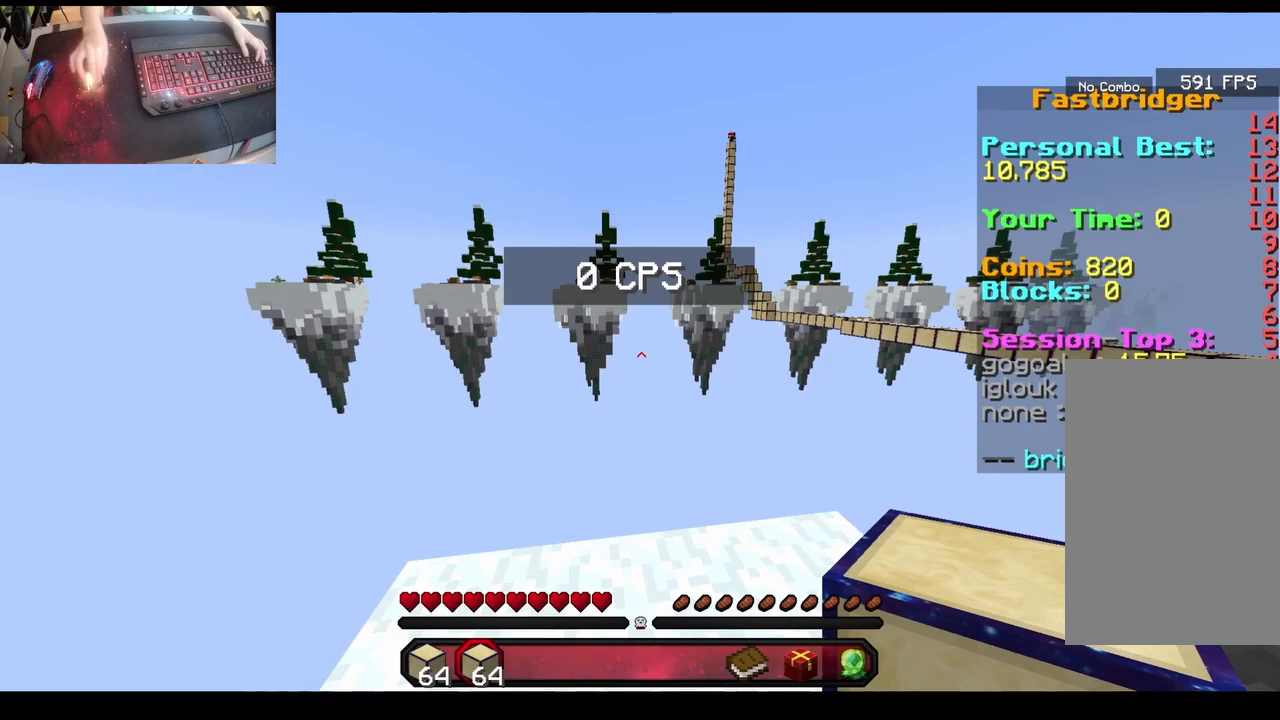
{"keys": [], "mouse": ["left"], "events": [[33, "mouse_left", "down"]]}
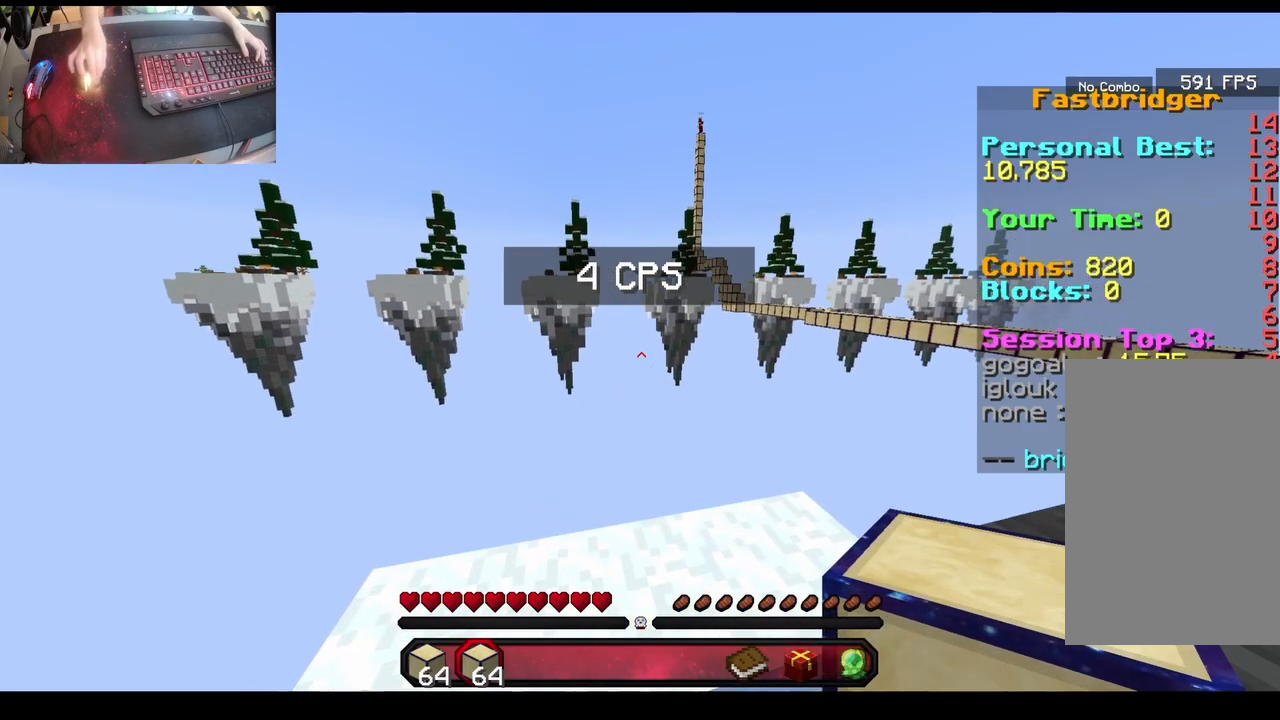
{"keys": [], "mouse": ["left"], "events": []}
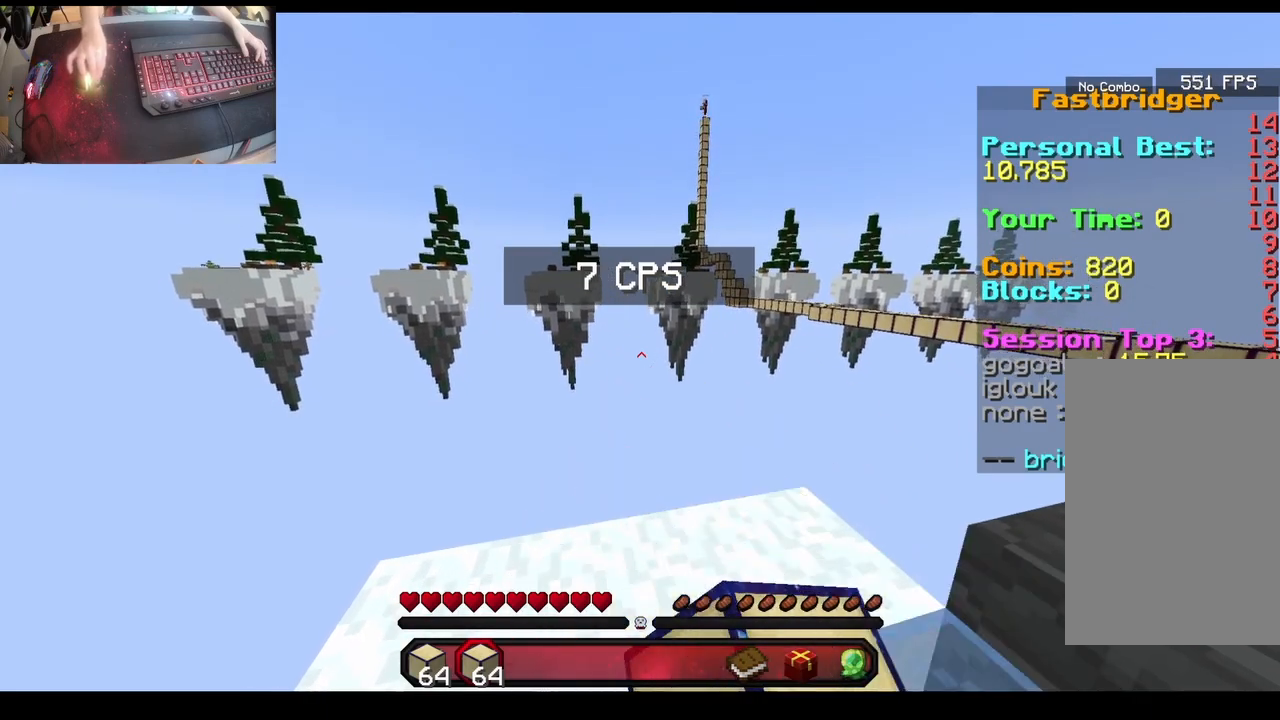
{"keys": [], "mouse": [], "events": [[83, "mouse_left", "up"], [183, "mouse_left", "down"], [267, "mouse_left", "up"], [367, "mouse_left", "down"], [483, "mouse_left", "up"]]}
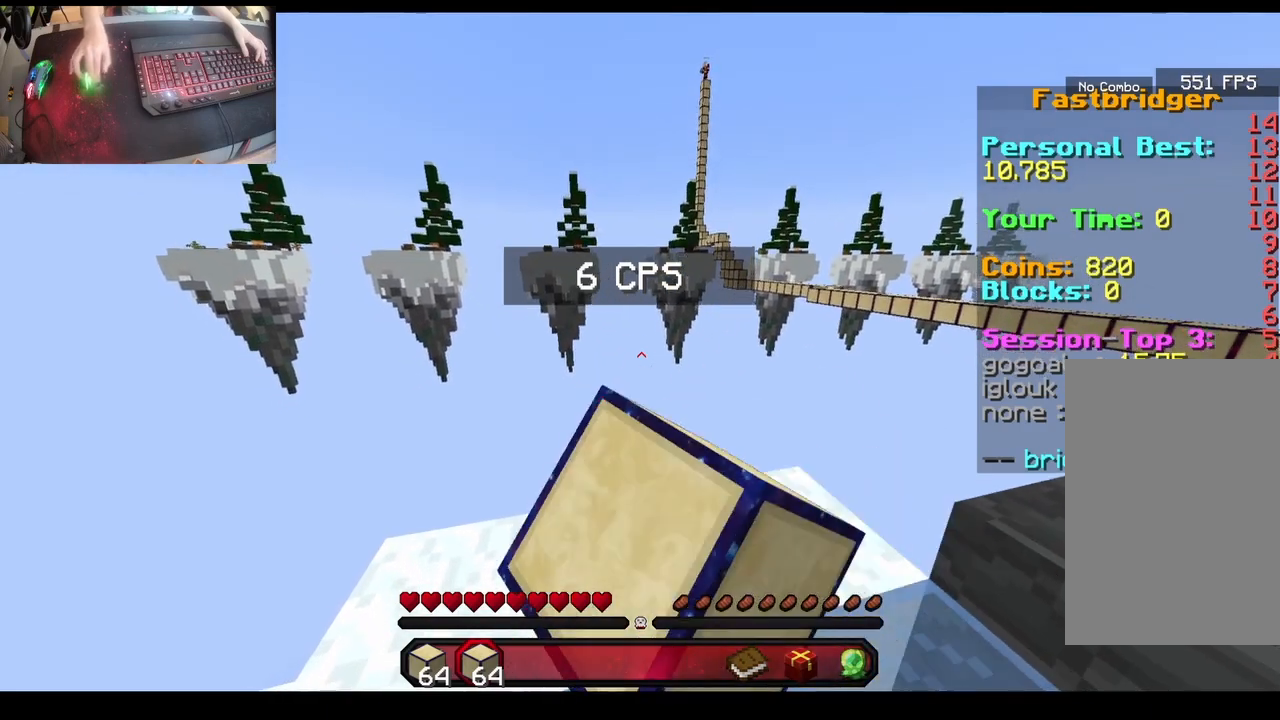
{"keys": [], "mouse": [], "events": [[350, "mouse_left", "down"], [450, "mouse_left", "up"]]}
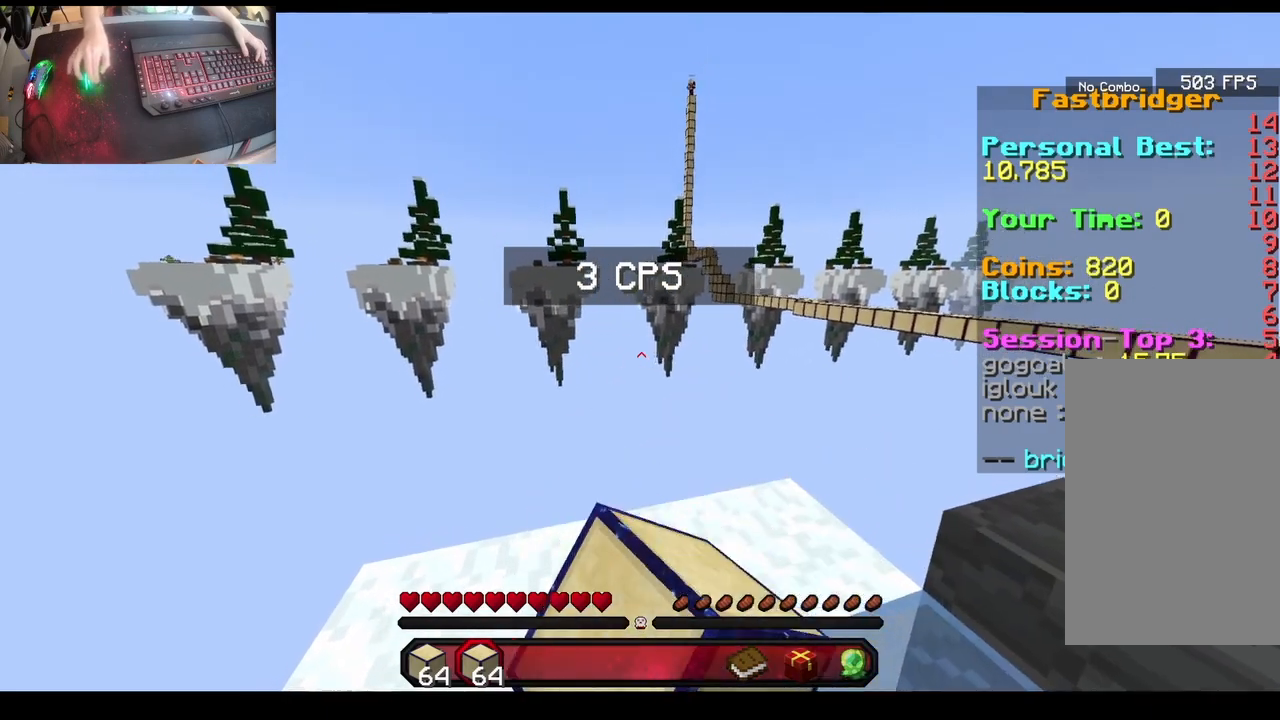
{"keys": [], "mouse": [], "events": [[17, "mouse_left", "down"], [133, "mouse_left", "up"], [217, "mouse_left", "down"], [400, "mouse_left", "up"]]}
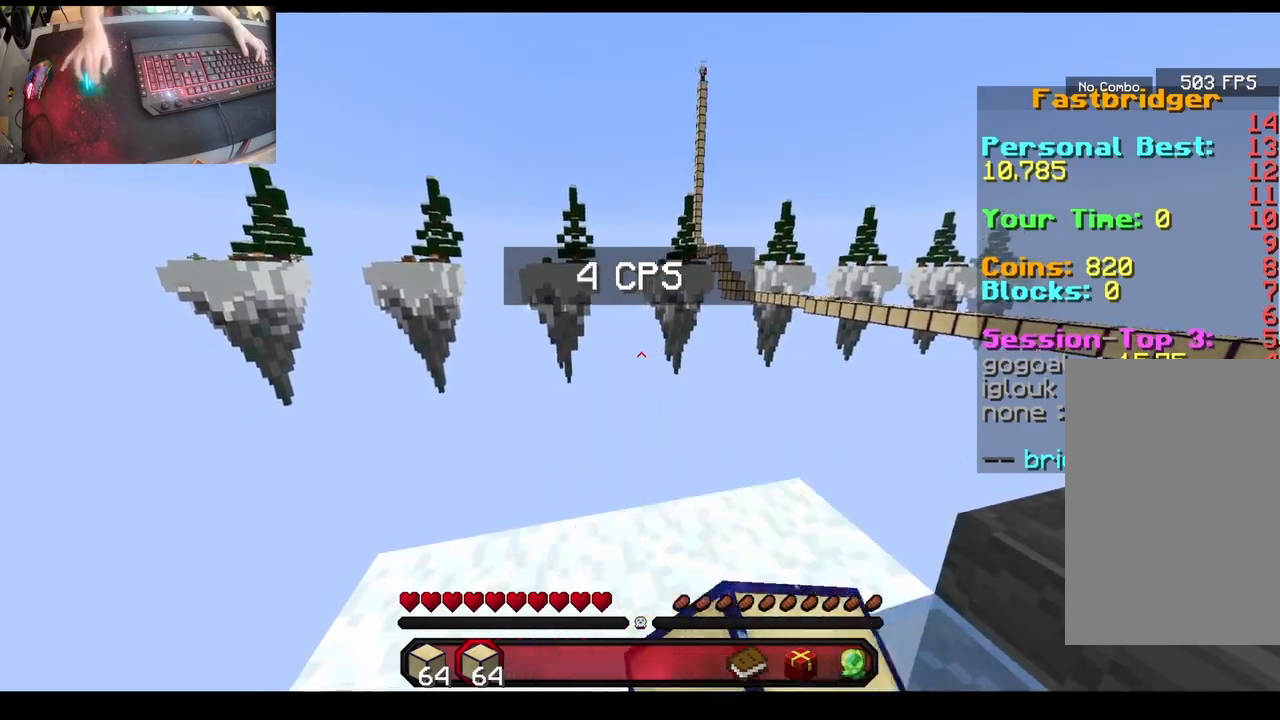
{"keys": [], "mouse": [], "events": [[17, "mouse_left", "down"], [433, "mouse_left", "up"]]}
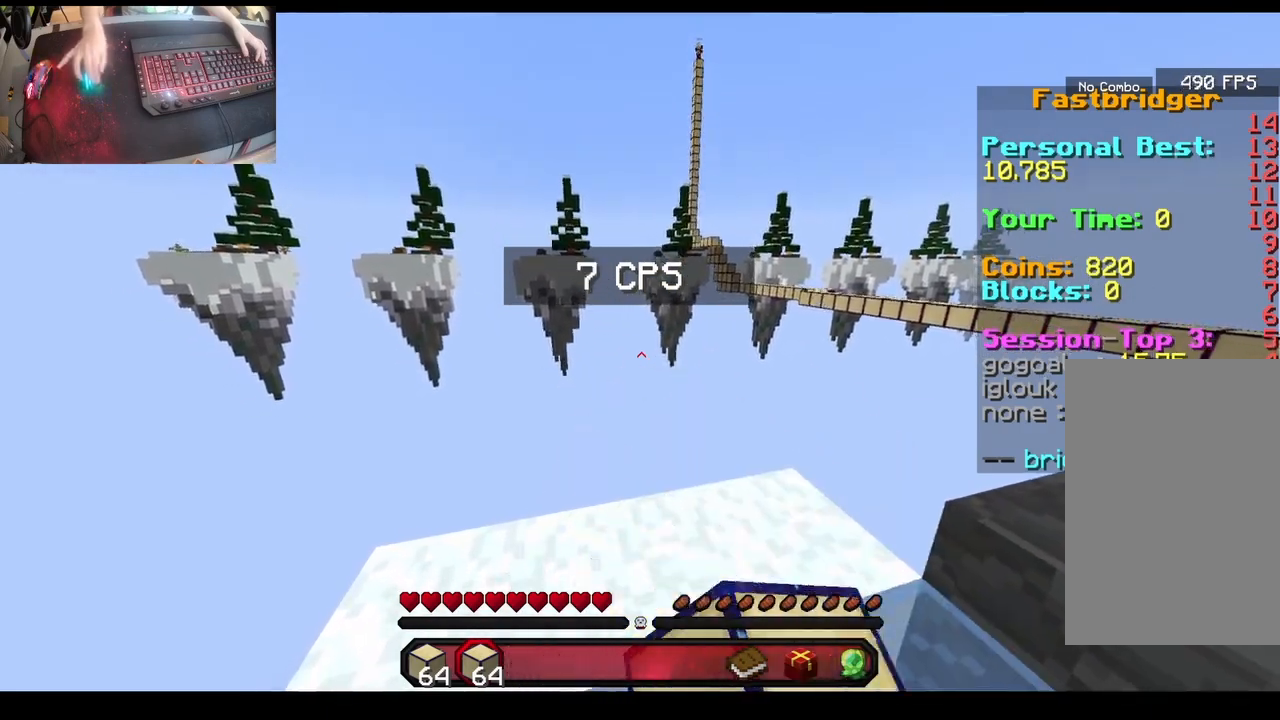
{"keys": [], "mouse": ["left"], "events": [[100, "mouse_left", "down"]]}
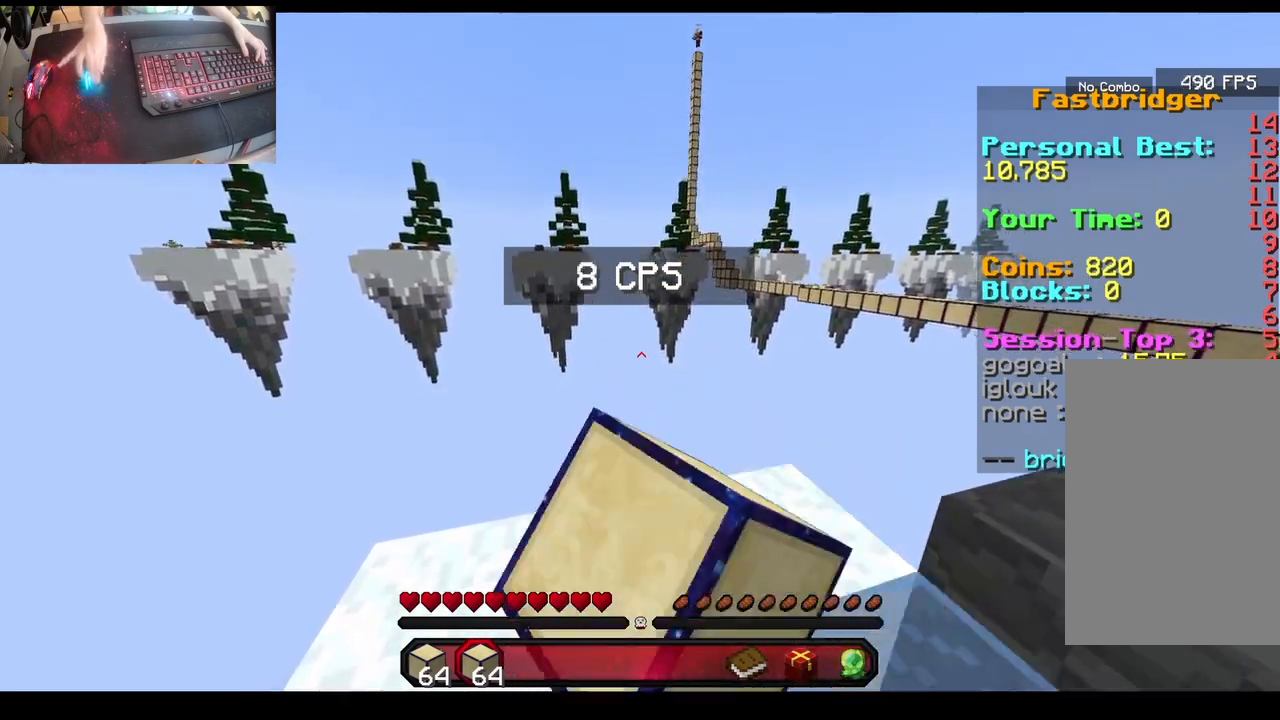
{"keys": [], "mouse": ["left"], "events": []}
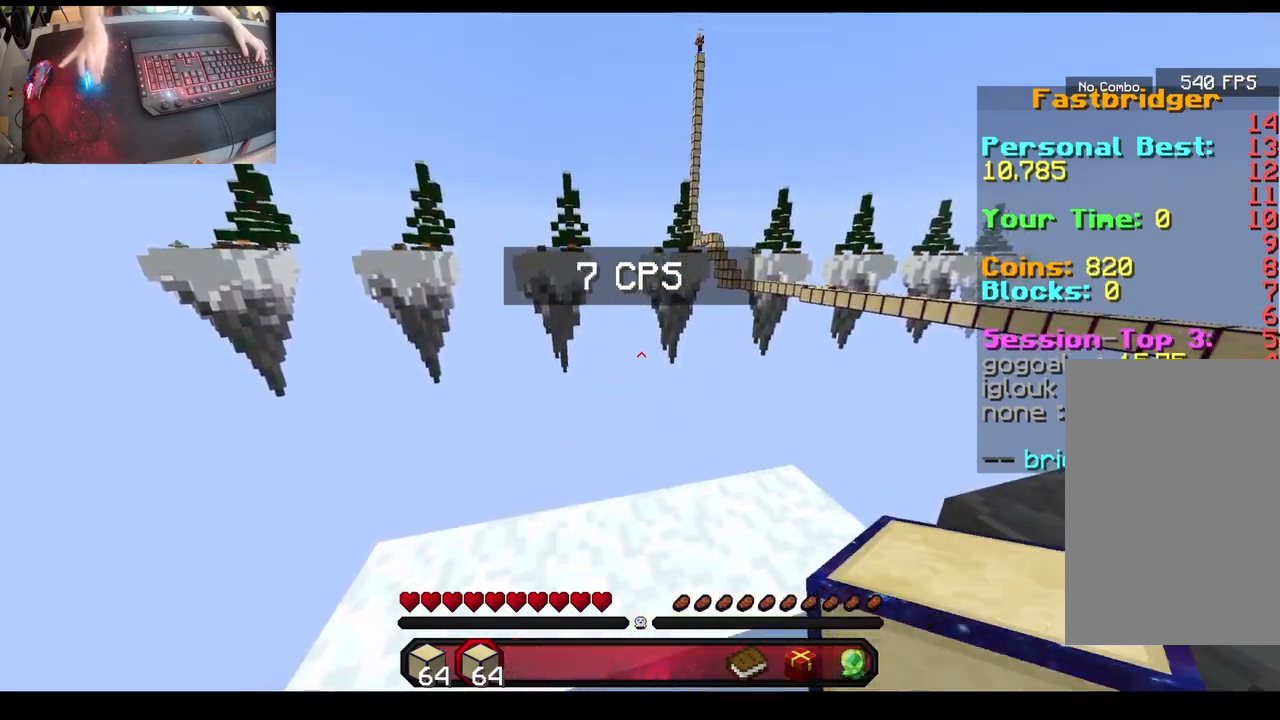
{"keys": [], "mouse": ["left"], "events": []}
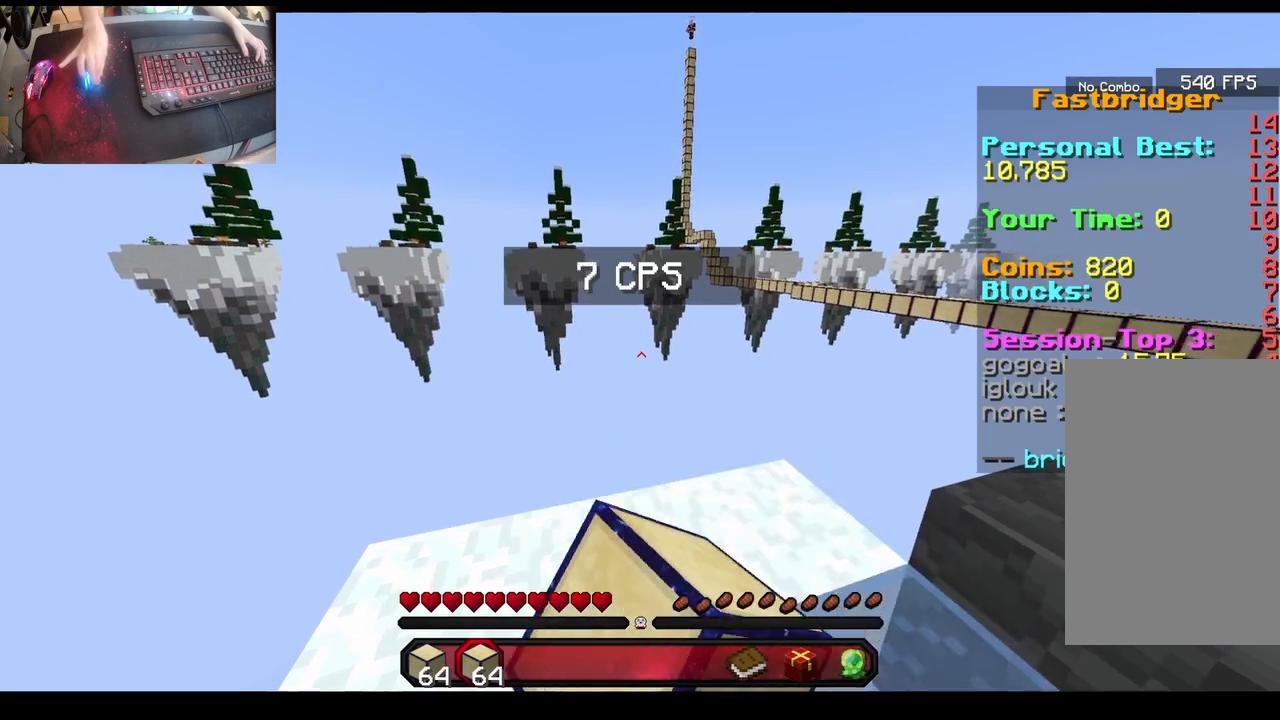
{"keys": [], "mouse": ["left"], "events": []}
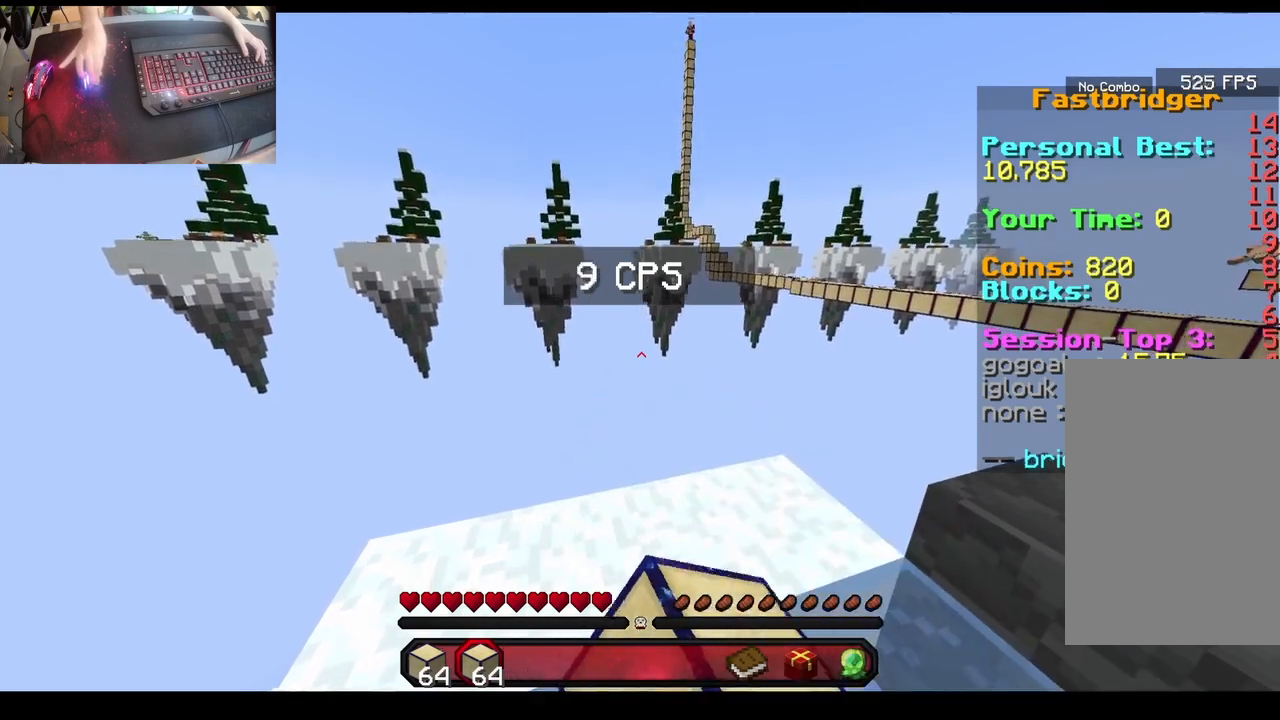
{"keys": [], "mouse": ["left"], "events": []}
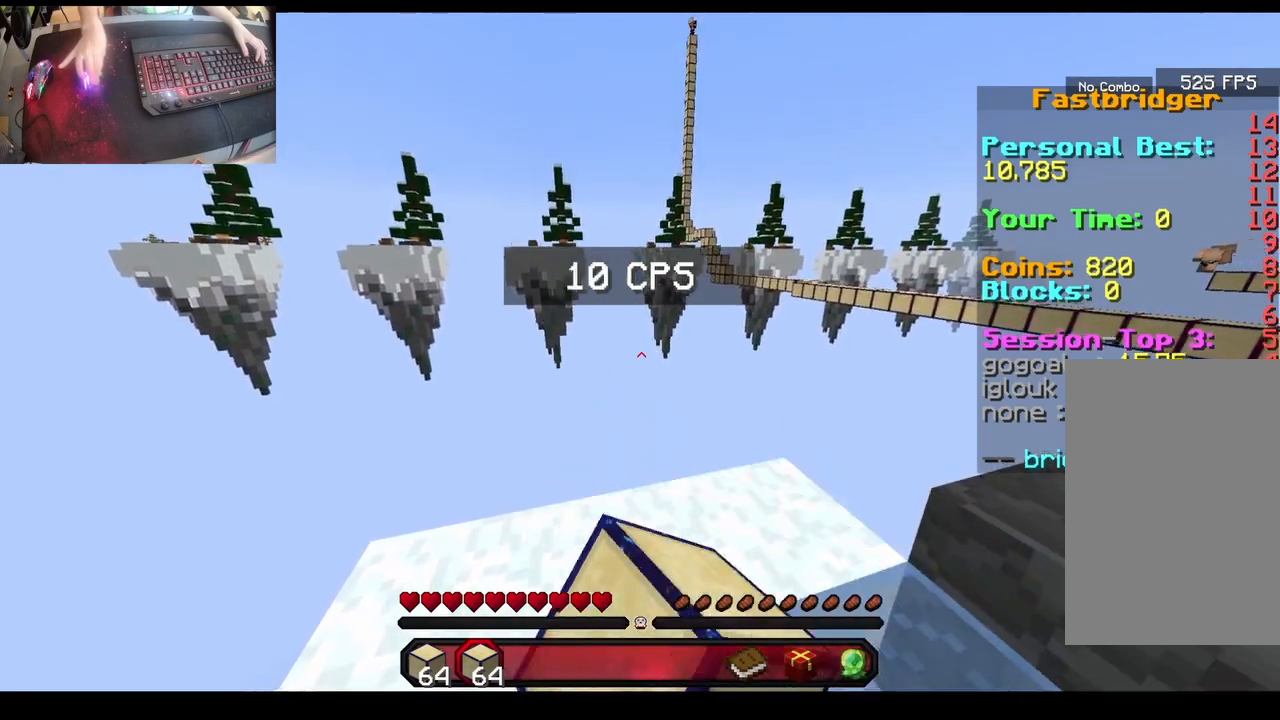
{"keys": [], "mouse": ["left"], "events": []}
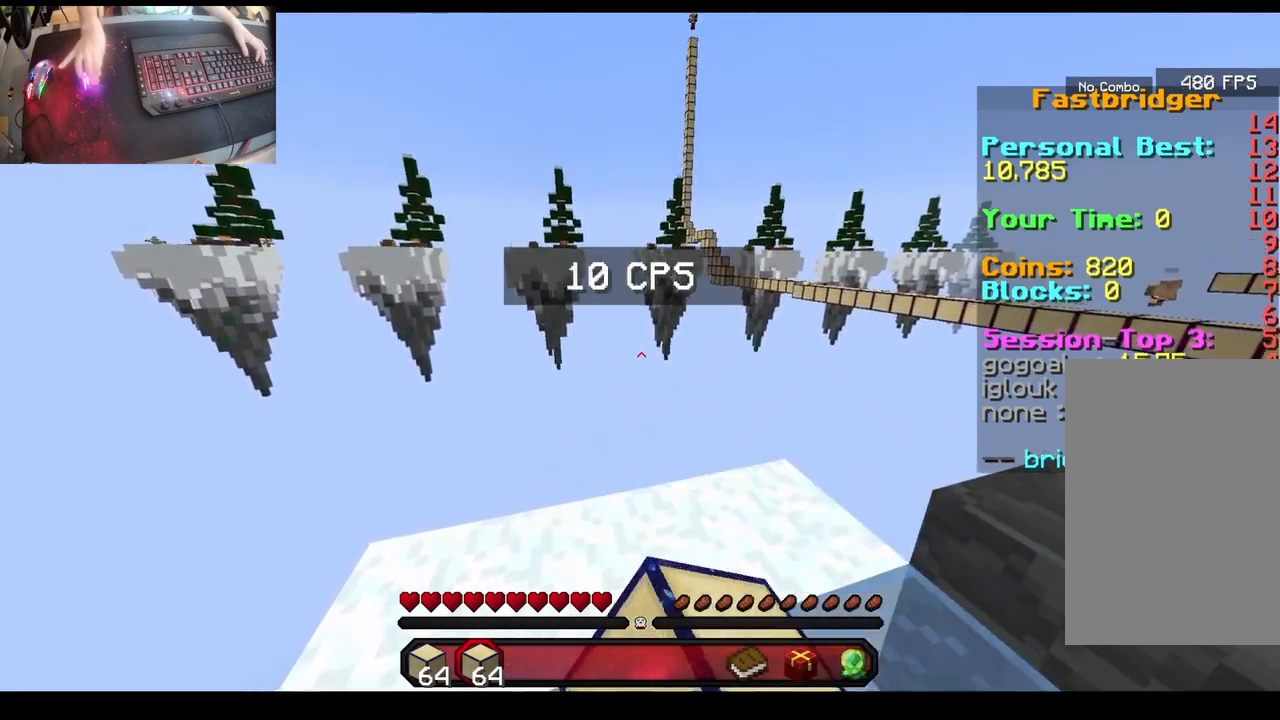
{"keys": [], "mouse": ["left"], "events": []}
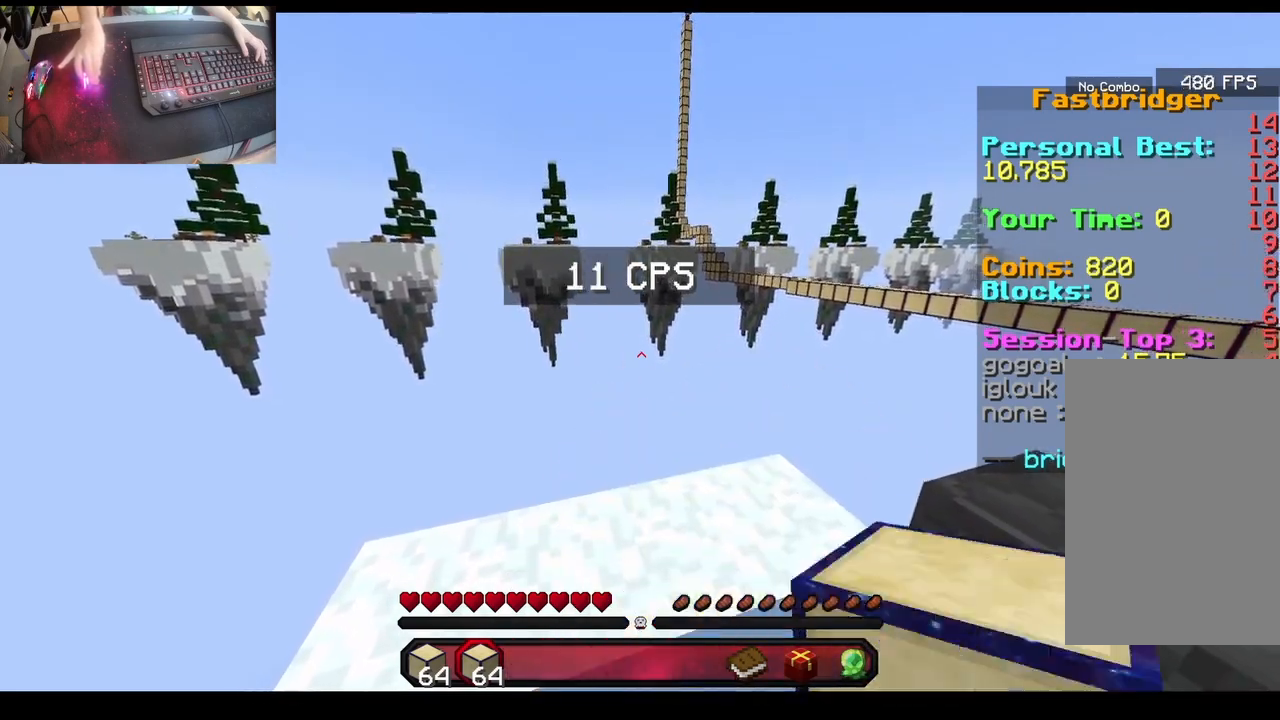
{"keys": [], "mouse": ["left"], "events": [[117, "mouse_left", "up"], [183, "mouse_left", "down"]]}
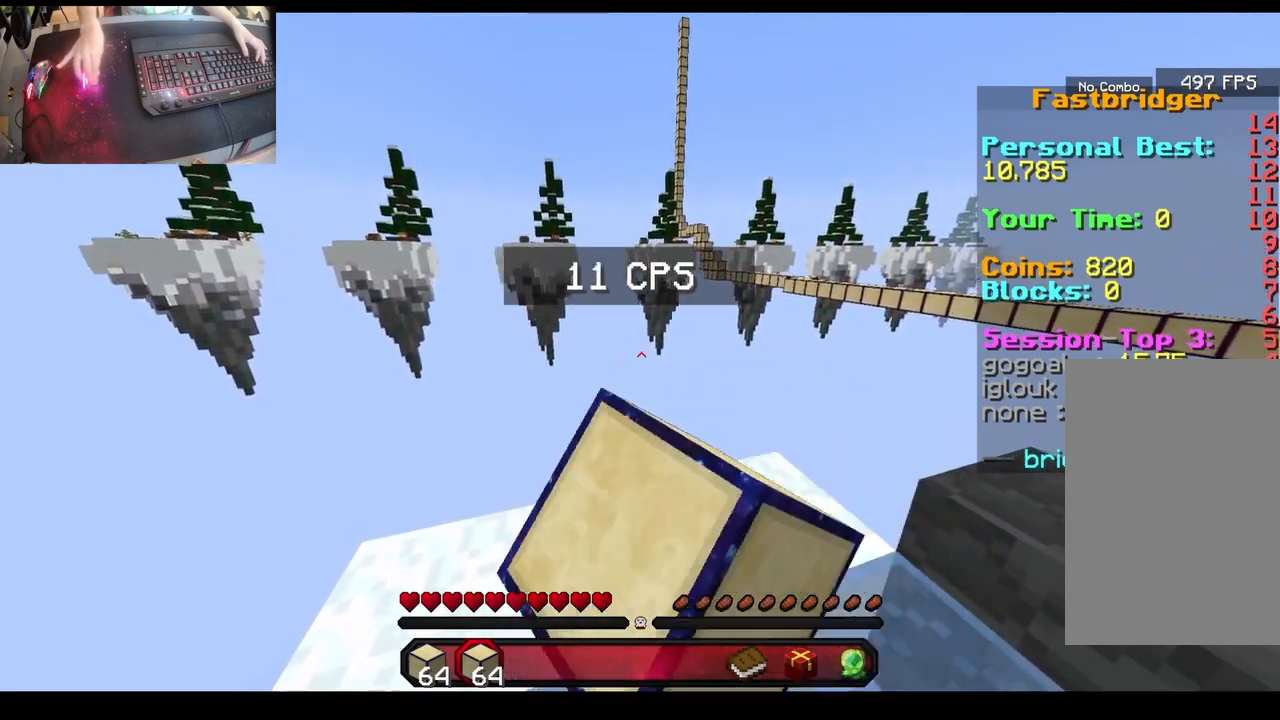
{"keys": [], "mouse": ["left"], "events": []}
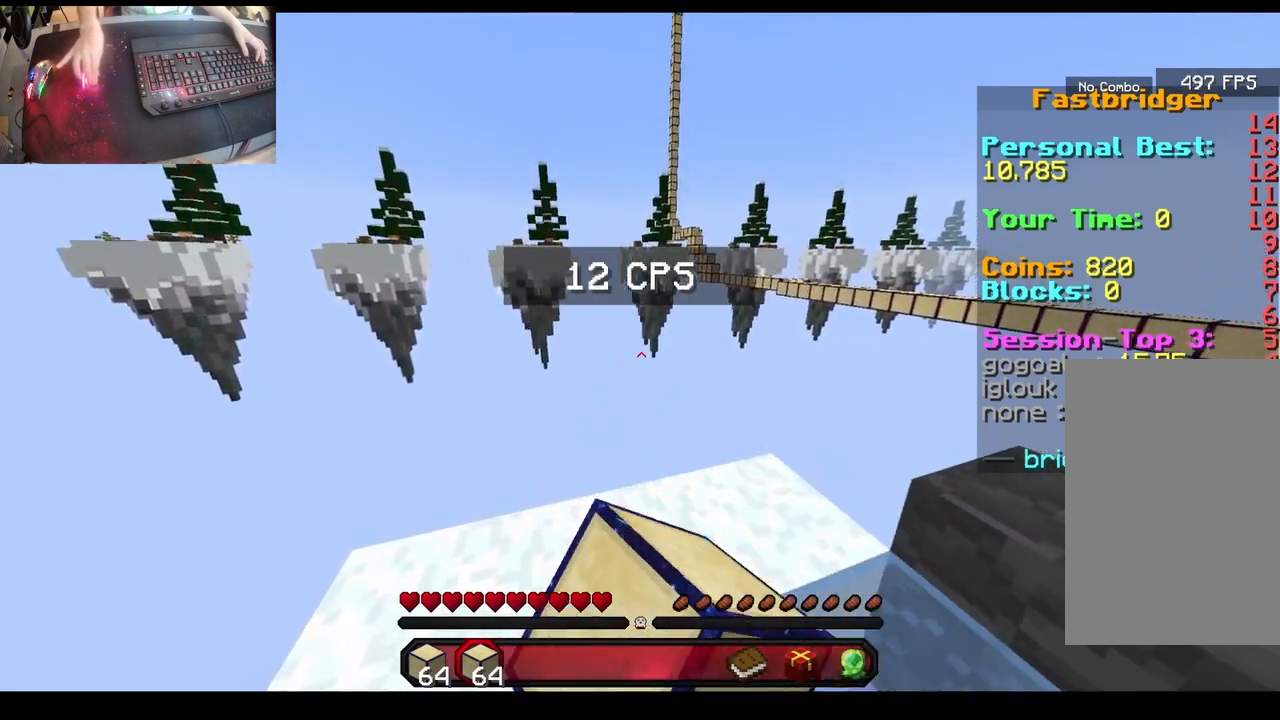
{"keys": [], "mouse": ["left"], "events": []}
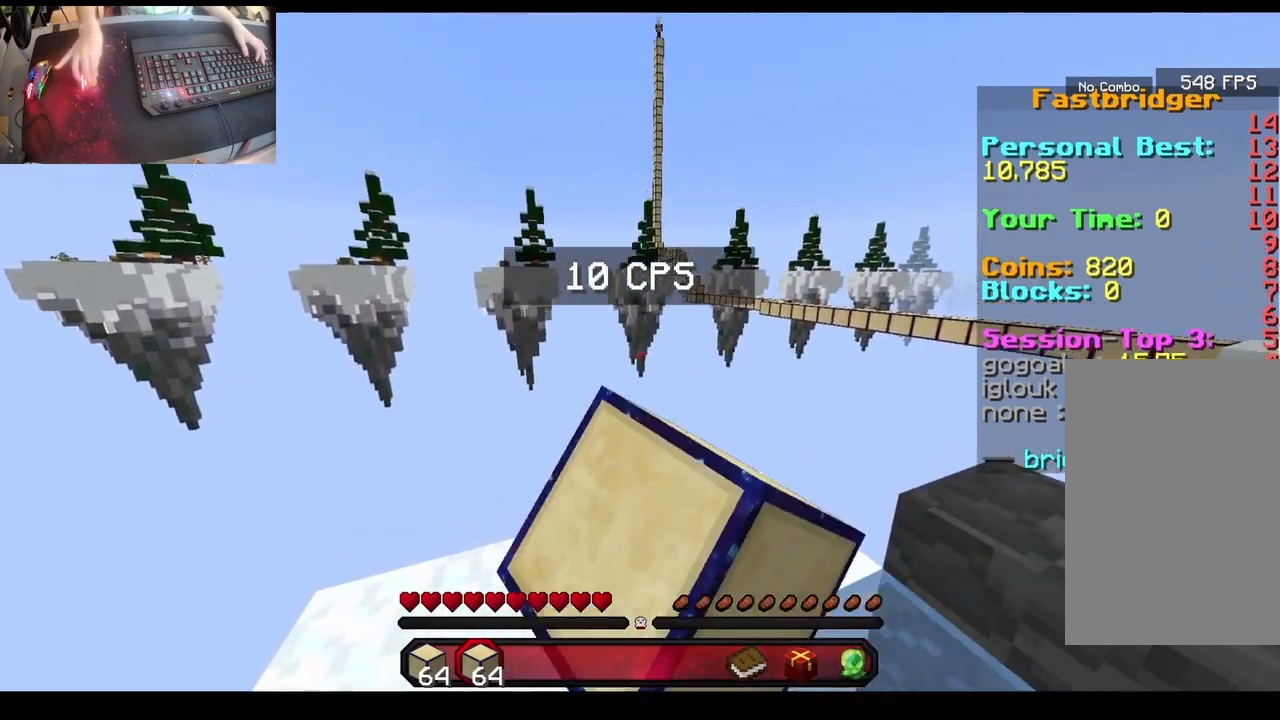
{"keys": ["d"], "mouse": [], "events": [[150, "mouse_left", "up"], [333, "d", "down"]]}
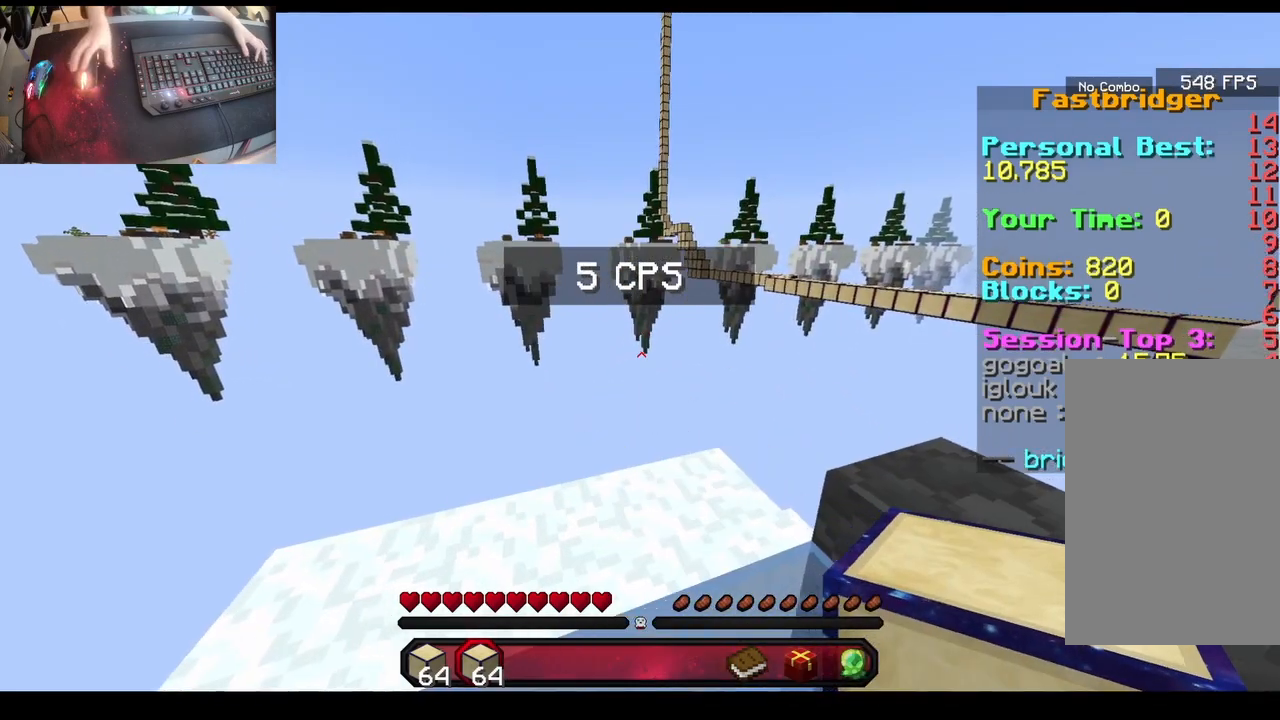
{"keys": ["d"], "mouse": [], "events": [[133, "d", "up"], [167, "a", "down"], [167, "s", "down"], [250, "a", "up"], [400, "d", "down"], [467, "s", "up"]]}
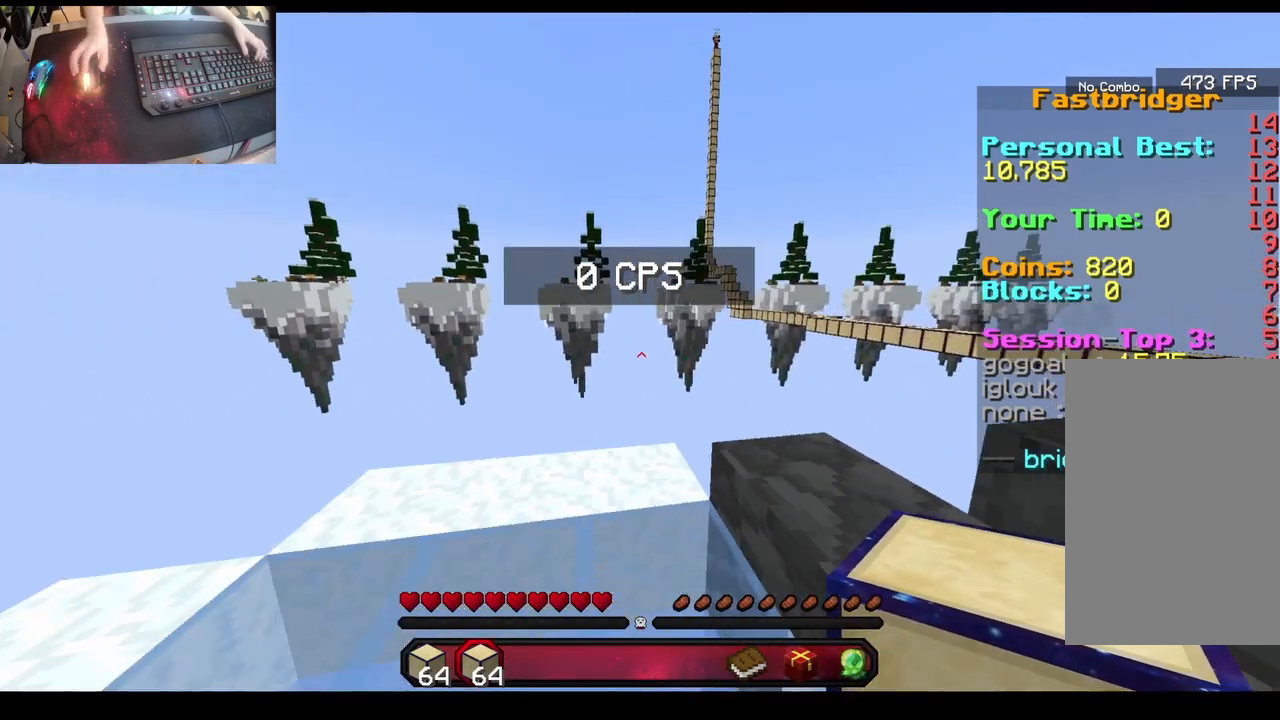
{"keys": ["a", "d"], "mouse": [], "events": [[67, "a", "down"], [100, "d", "up"], [283, "d", "down"], [300, "a", "up"], [467, "a", "down"]]}
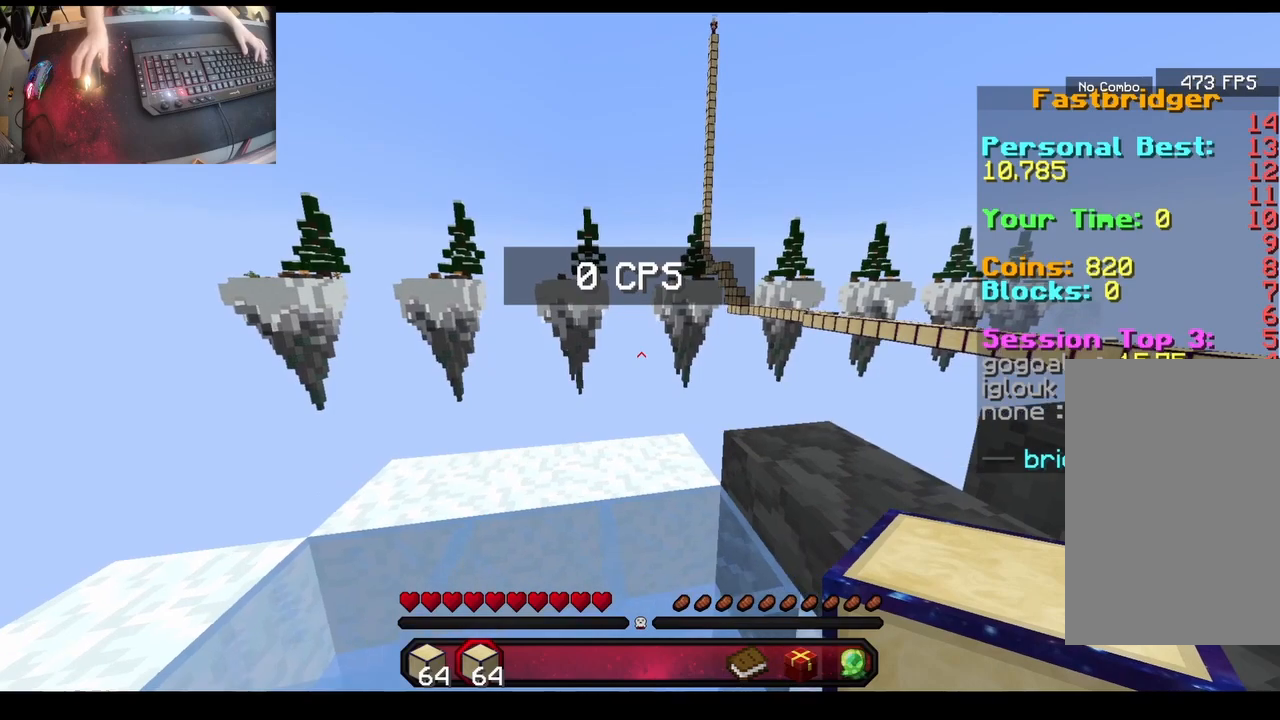
{"keys": ["a"], "mouse": ["left"], "events": [[17, "d", "up"], [167, "a", "up"], [200, "d", "down"], [400, "d", "up"], [433, "a", "down"], [433, "mouse_left", "down"]]}
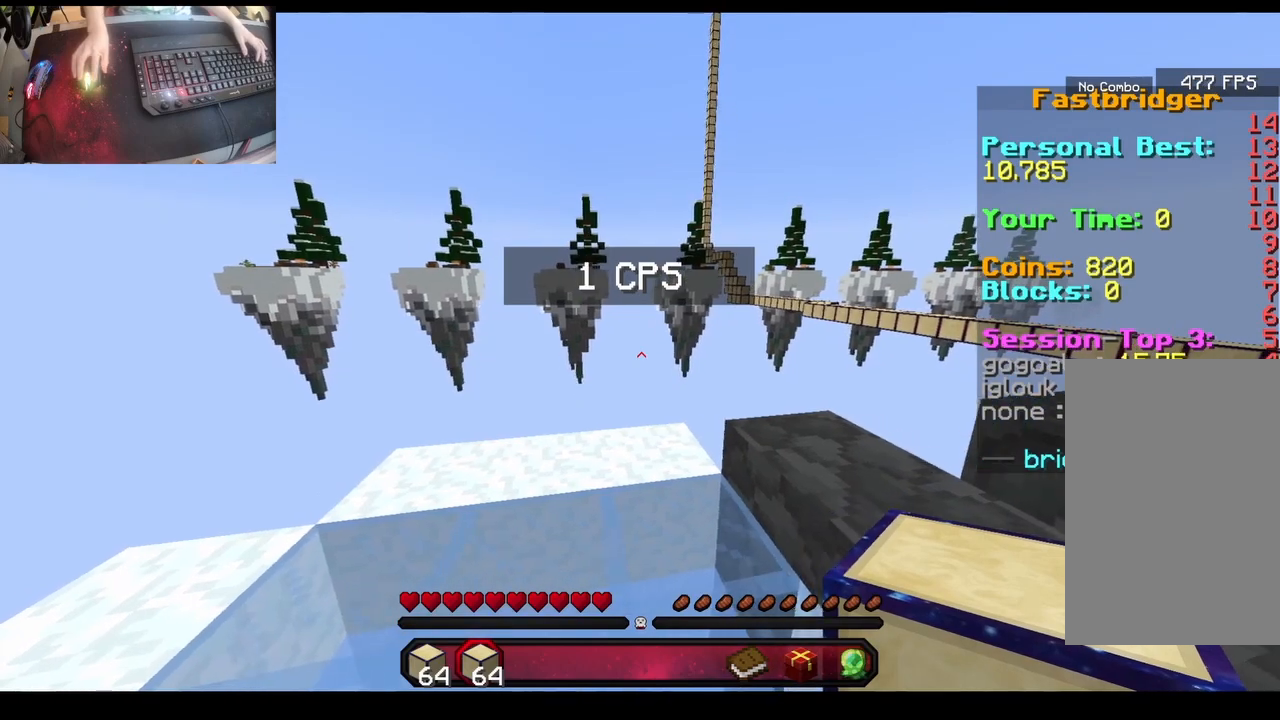
{"keys": [], "mouse": [], "events": [[83, "a", "up"], [200, "mouse_left", "up"], [267, "mouse_left", "down"], [350, "mouse_left", "up"]]}
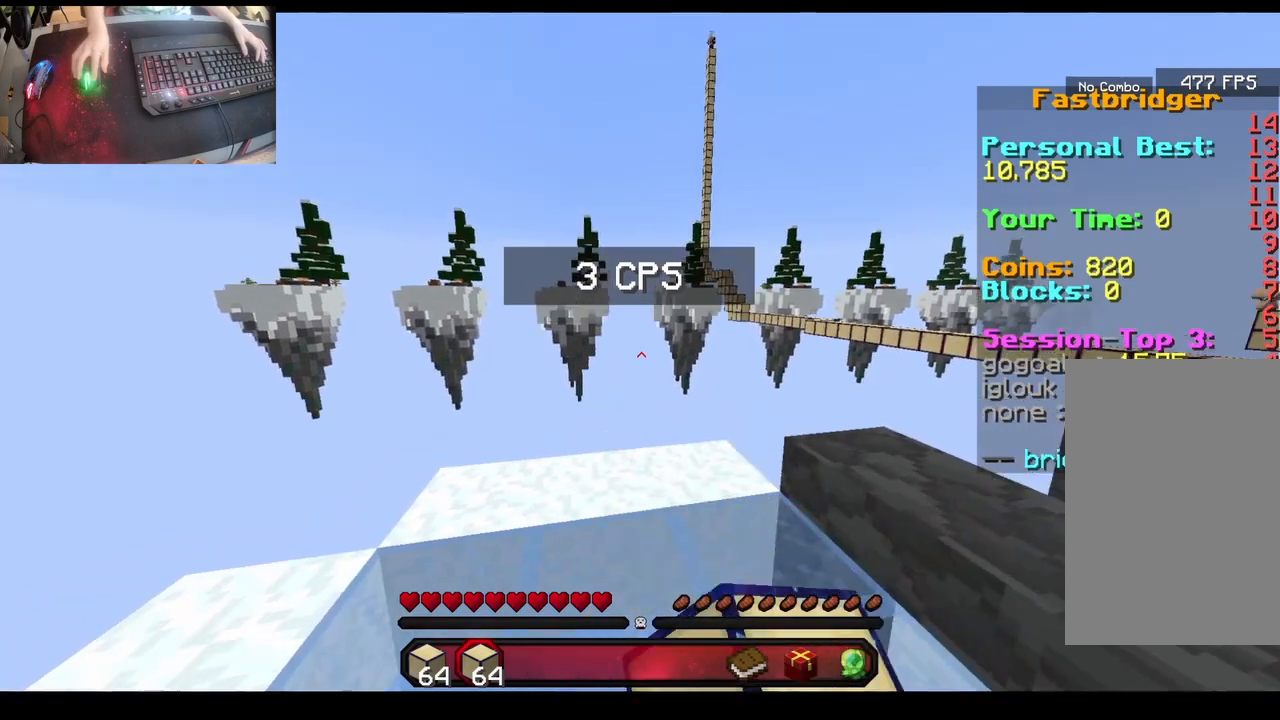
{"keys": [], "mouse": [], "events": []}
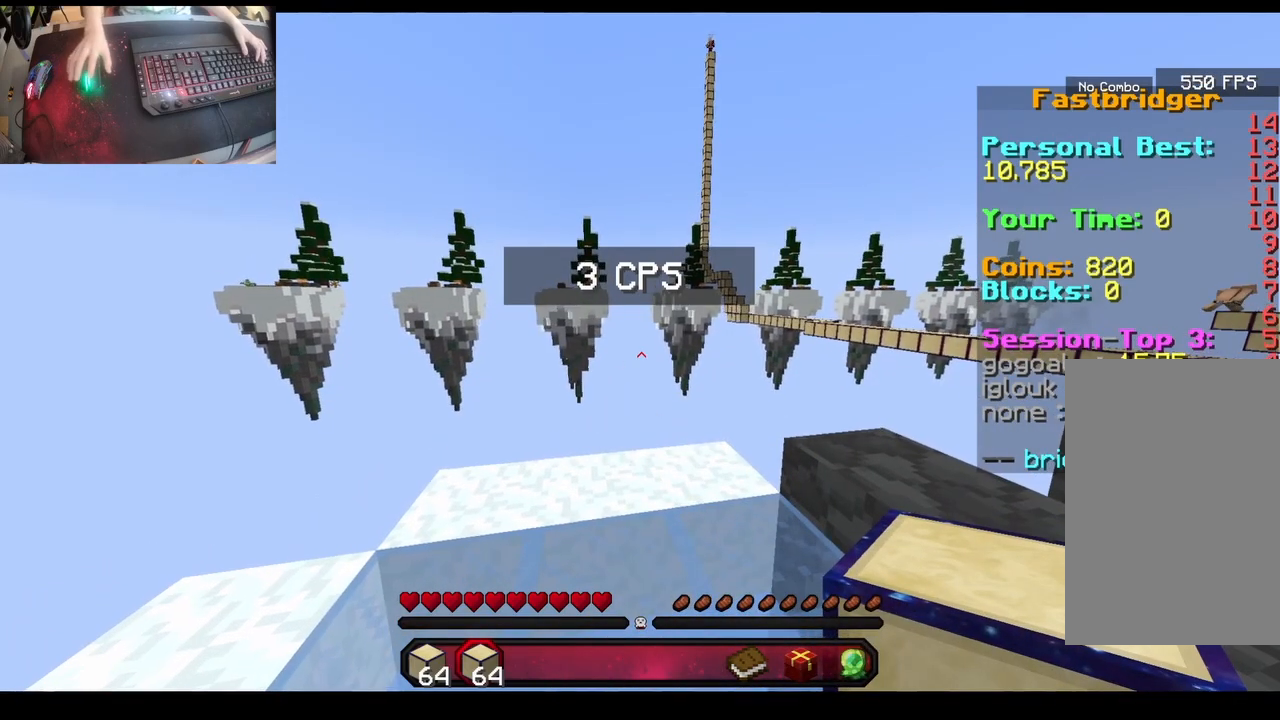
{"keys": [], "mouse": [], "events": []}
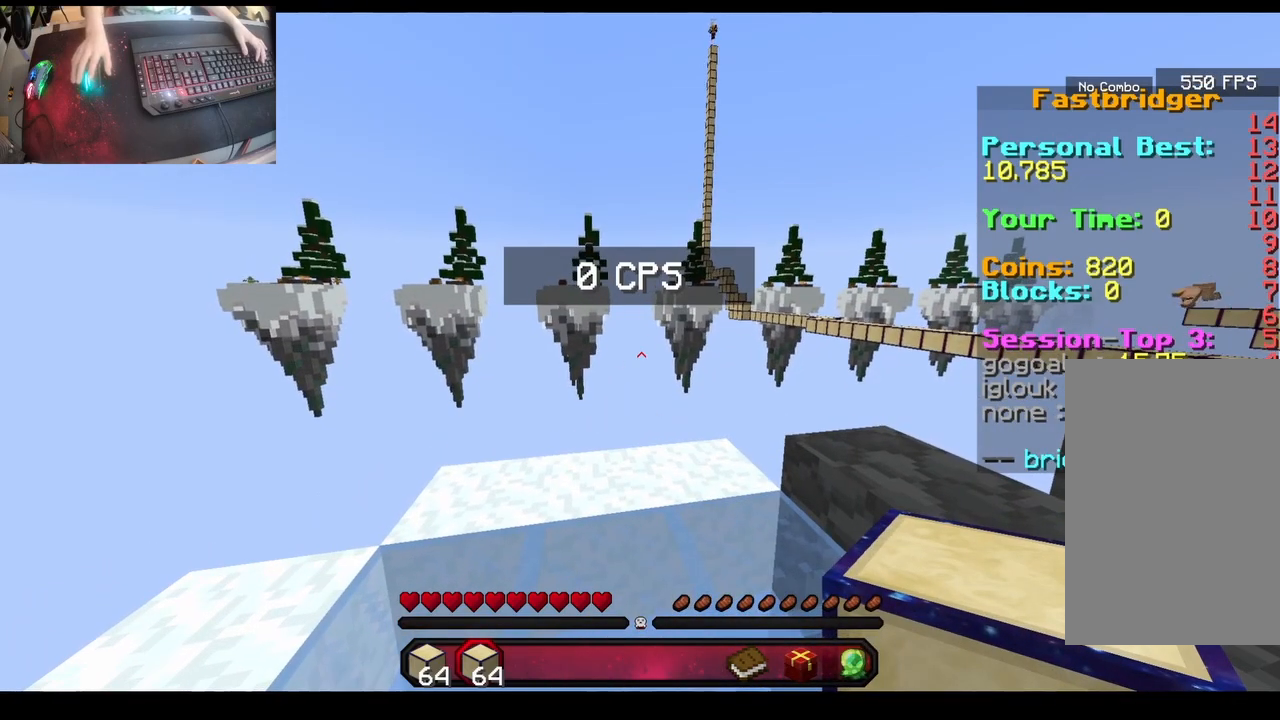
{"keys": [], "mouse": [], "events": []}